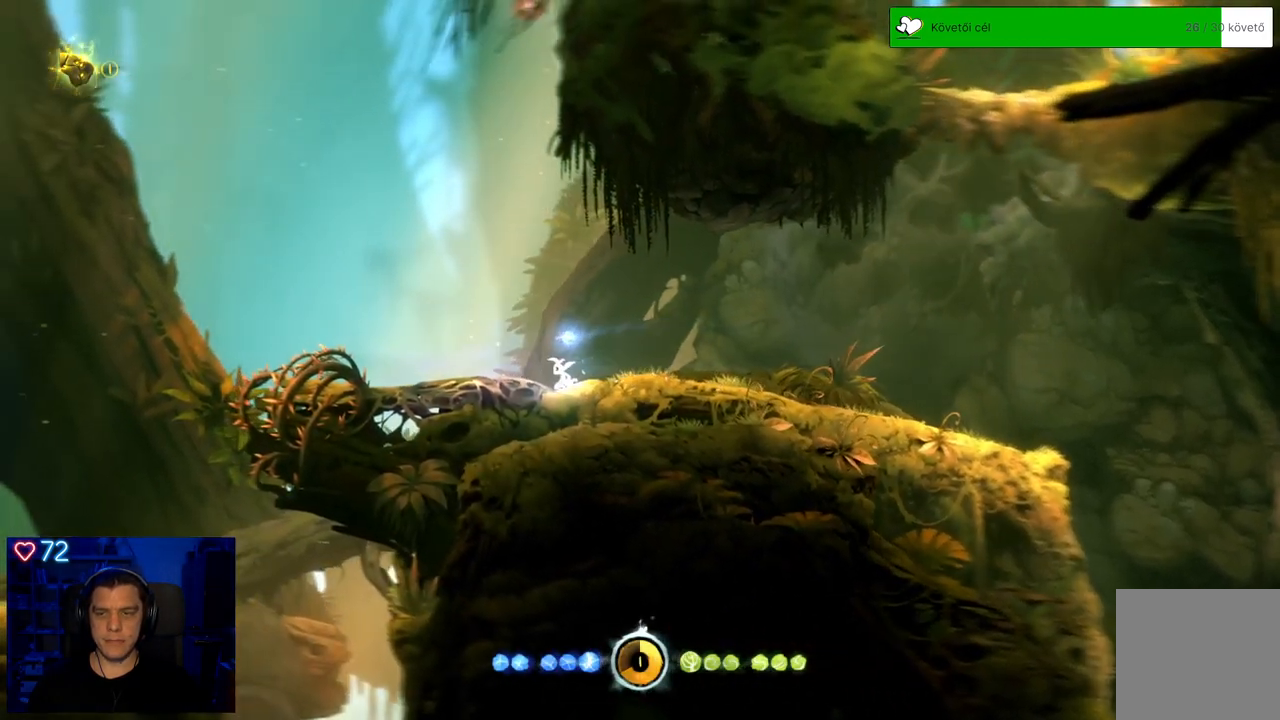
Gameplay with a controller (Xbox layout); each line is a JSON object with the inputs held at the frame after it. "events" lists button and stick changes between this image and that frame as [ms after this image, input, new state], when the widget could be followed in between. Not read: L3.
{"buttons": ["A"], "left_stick": "left", "right_stick": "center", "events": [[83, "left_stick", "left"], [383, "A", "down"]]}
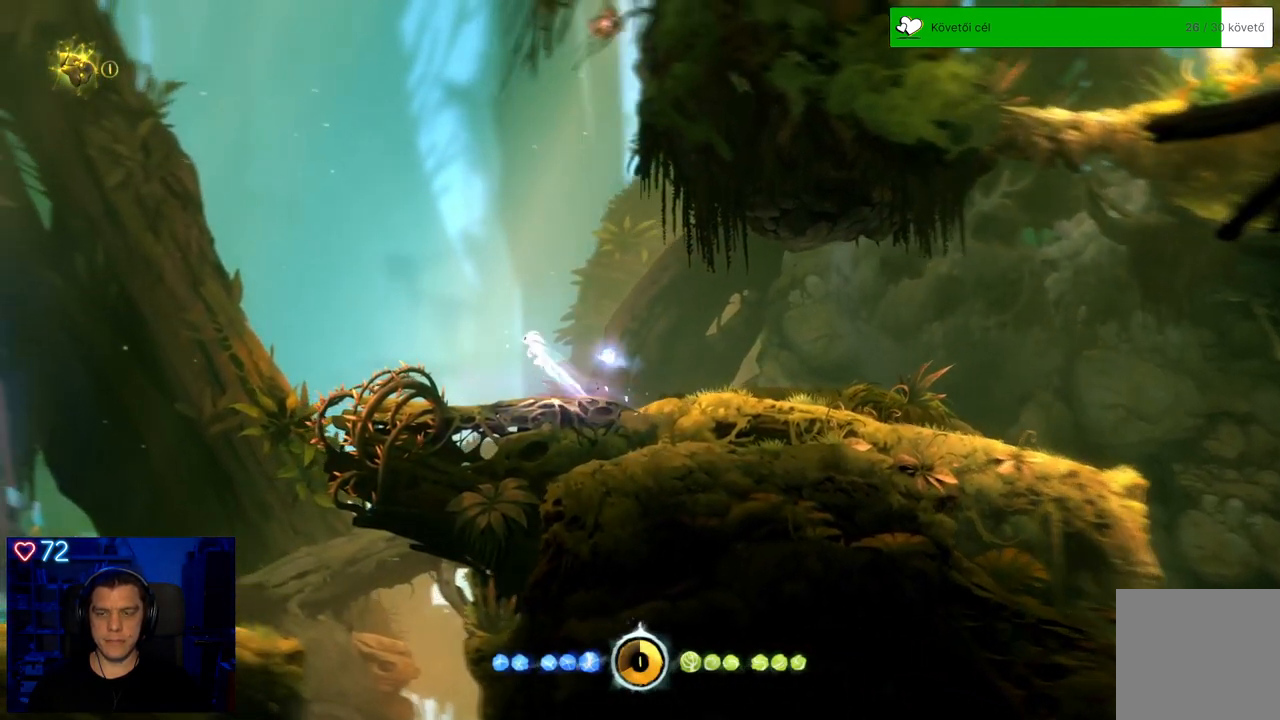
{"buttons": [], "left_stick": "left", "right_stick": "center", "events": [[500, "A", "up"]]}
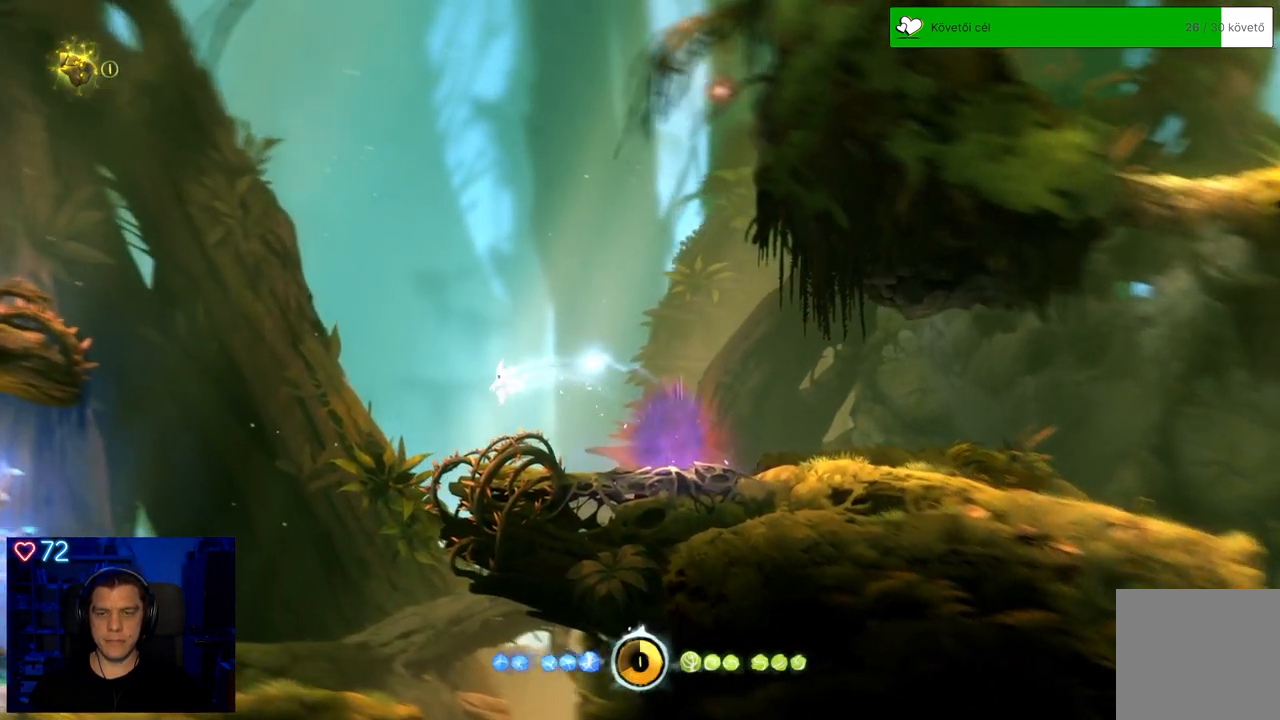
{"buttons": ["A"], "left_stick": "left", "right_stick": "center", "events": [[117, "A", "down"]]}
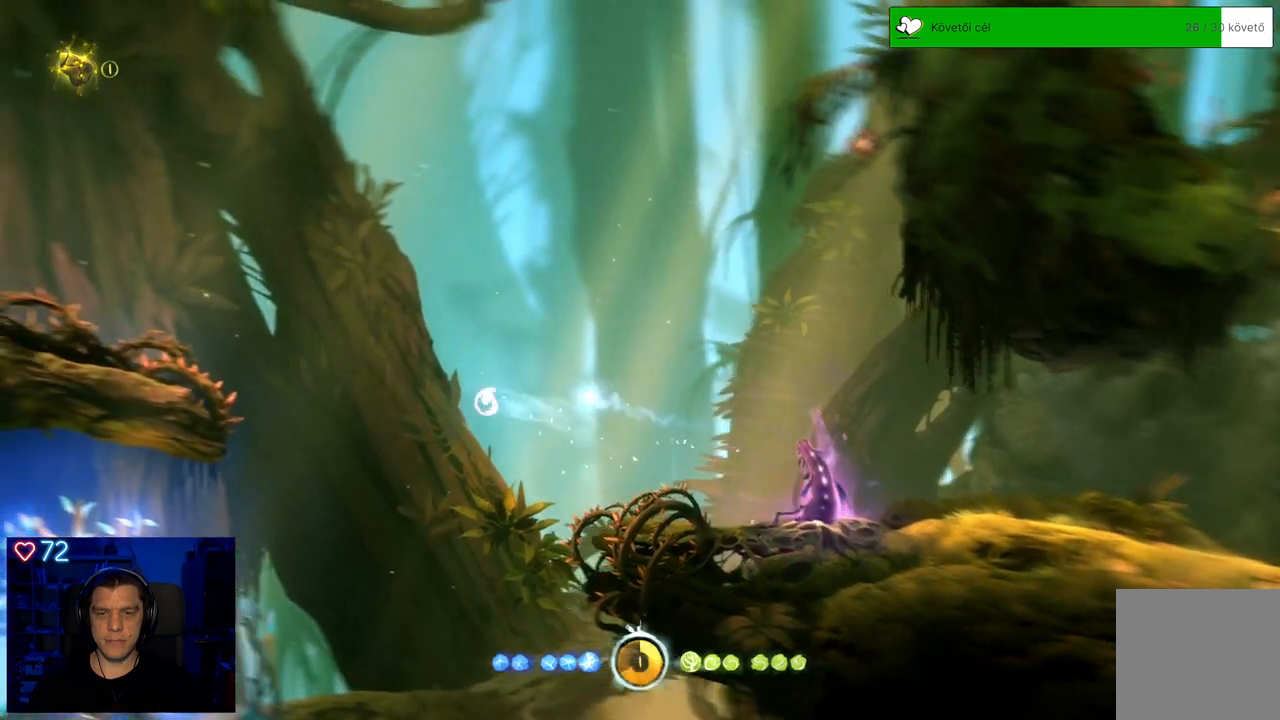
{"buttons": [], "left_stick": "up-right", "right_stick": "center", "events": [[283, "A", "up"], [350, "left_stick", "up"], [400, "left_stick", "up-right"]]}
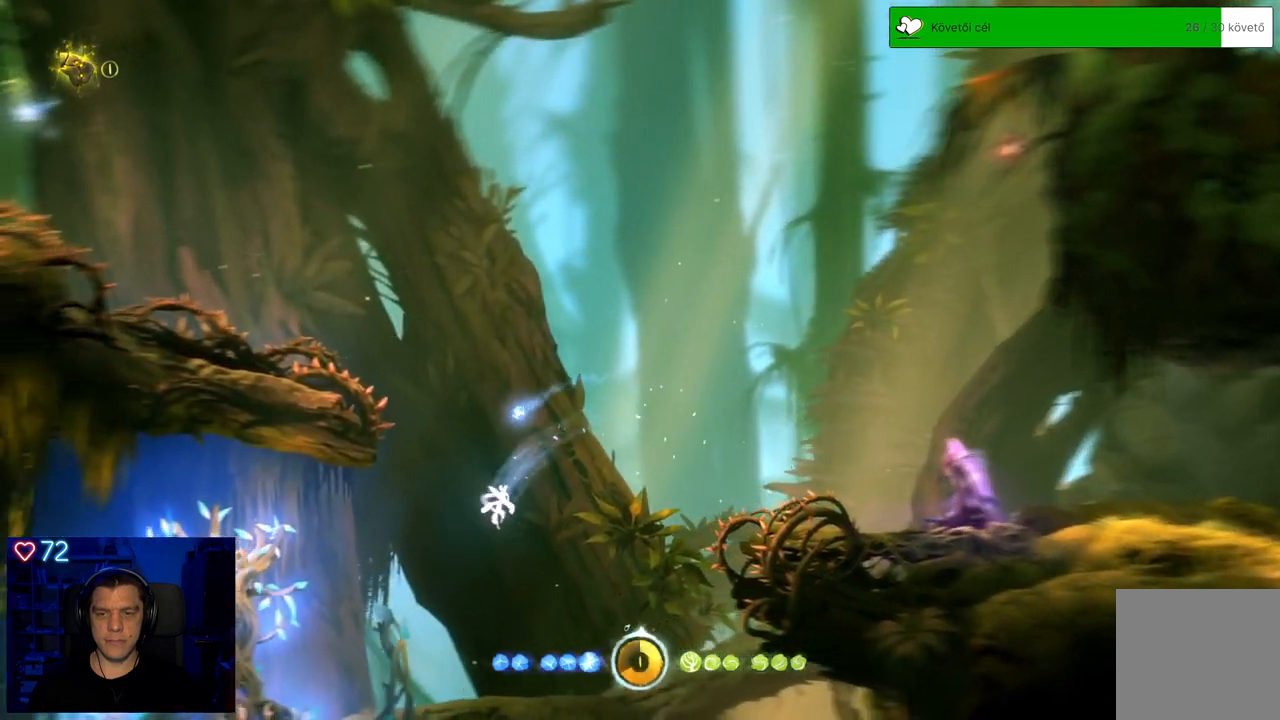
{"buttons": [], "left_stick": "right", "right_stick": "center", "events": [[100, "left_stick", "center"], [433, "left_stick", "right"]]}
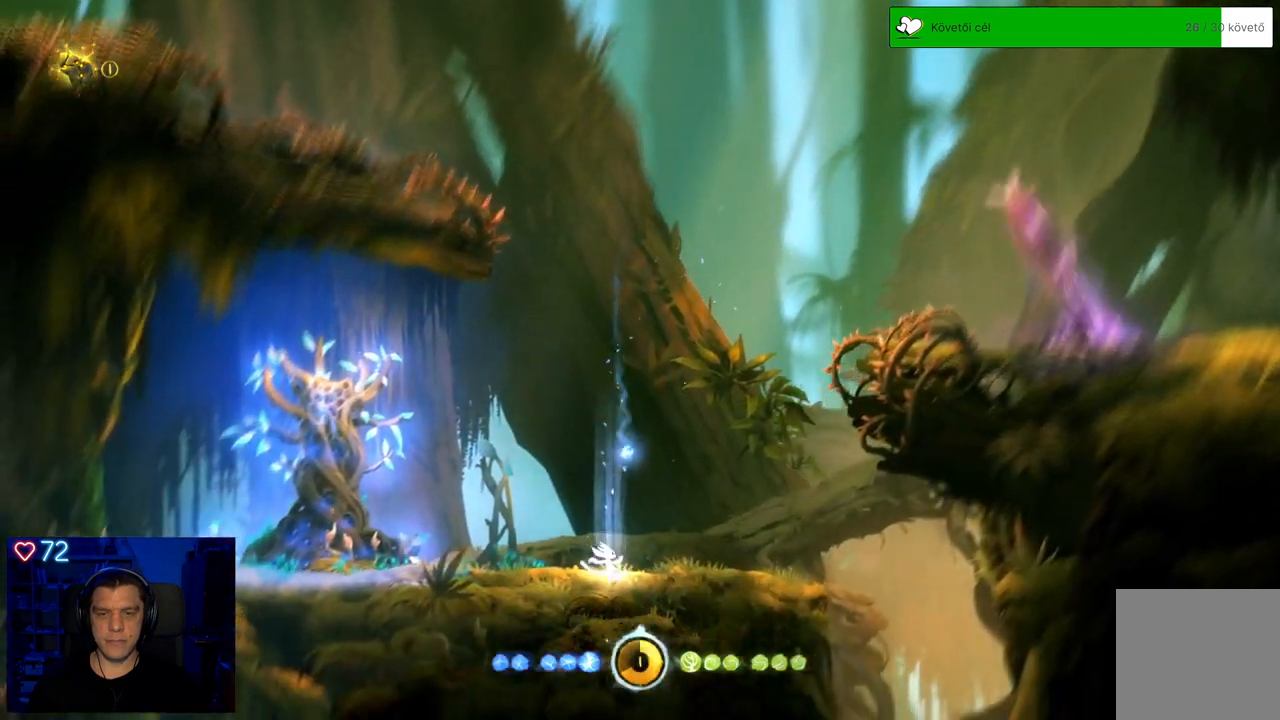
{"buttons": [], "left_stick": "right", "right_stick": "center", "events": []}
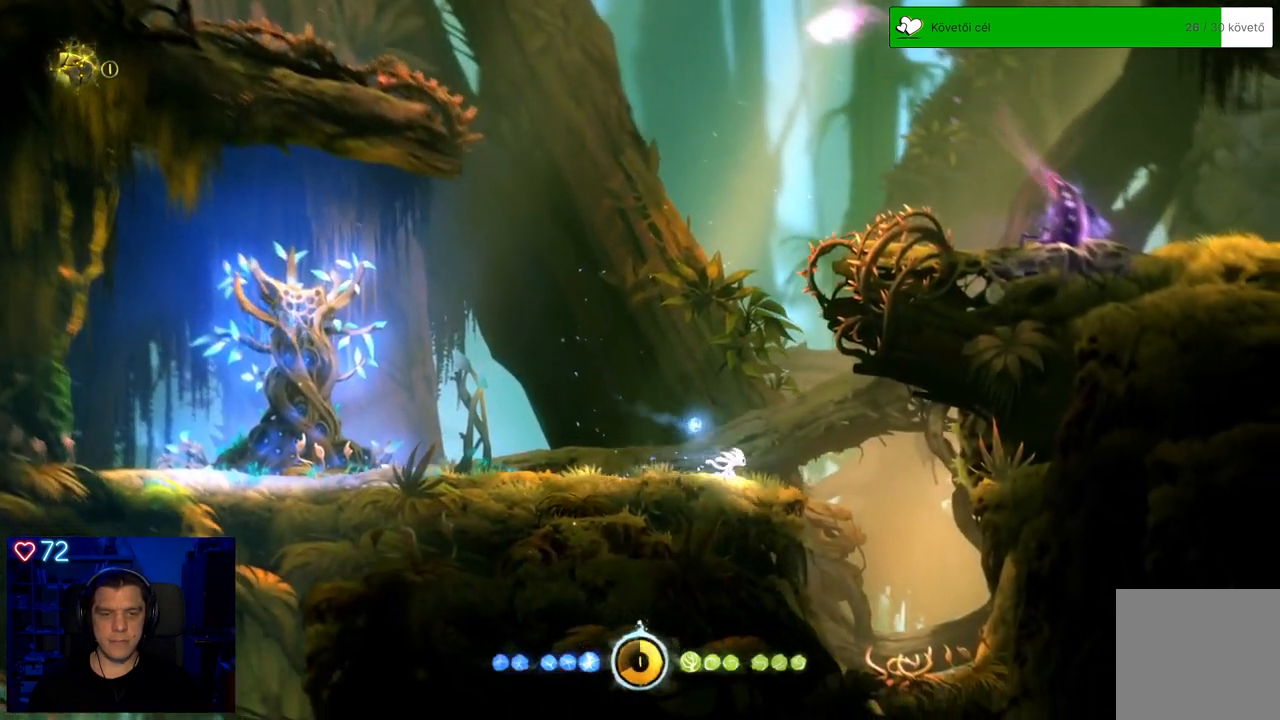
{"buttons": [], "left_stick": "left", "right_stick": "center", "events": [[33, "left_stick", "center"], [117, "left_stick", "left"]]}
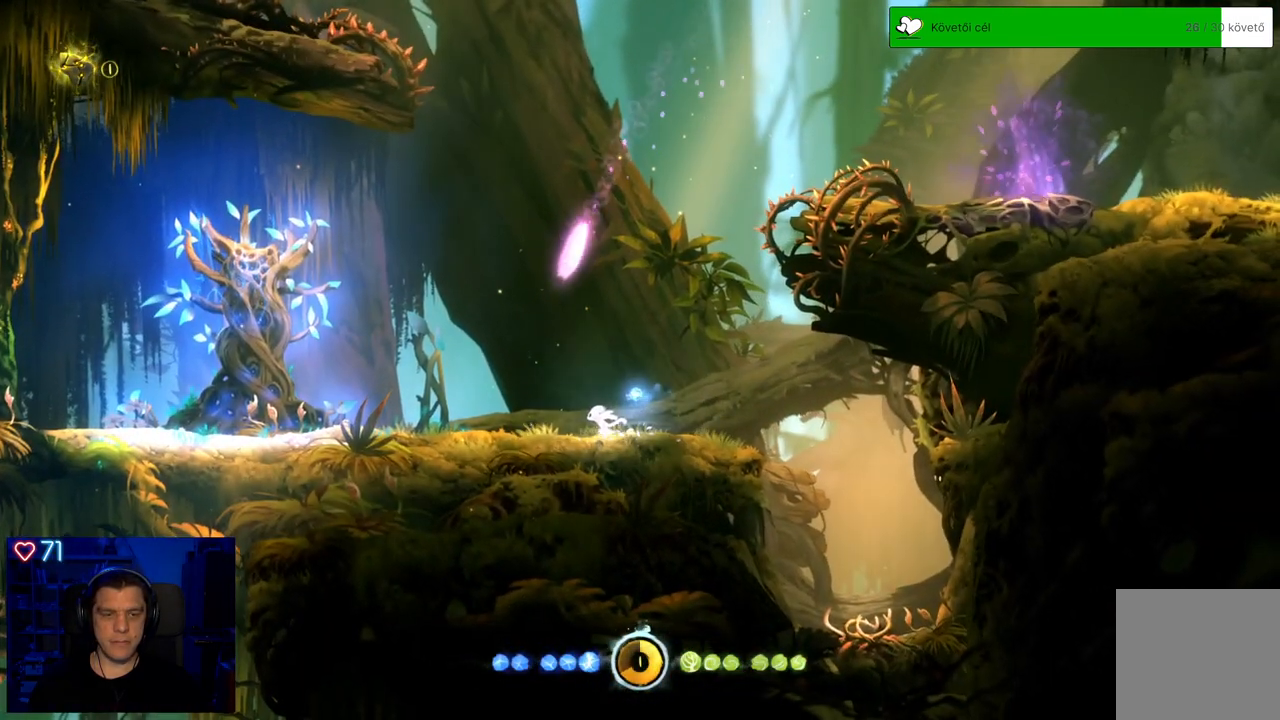
{"buttons": ["Y"], "left_stick": "up", "right_stick": "center", "events": [[67, "left_stick", "center"], [150, "Y", "down"], [500, "left_stick", "up"]]}
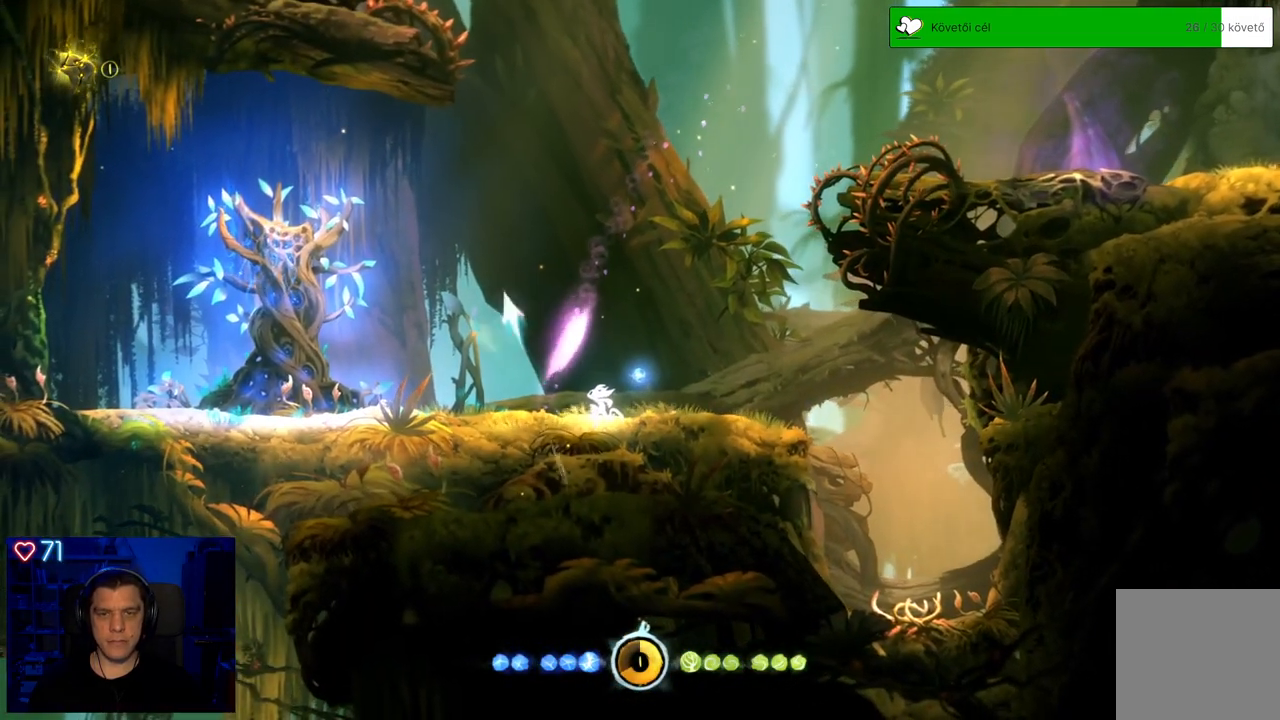
{"buttons": [], "left_stick": "up-right", "right_stick": "center", "events": [[383, "left_stick", "up-right"], [483, "Y", "up"]]}
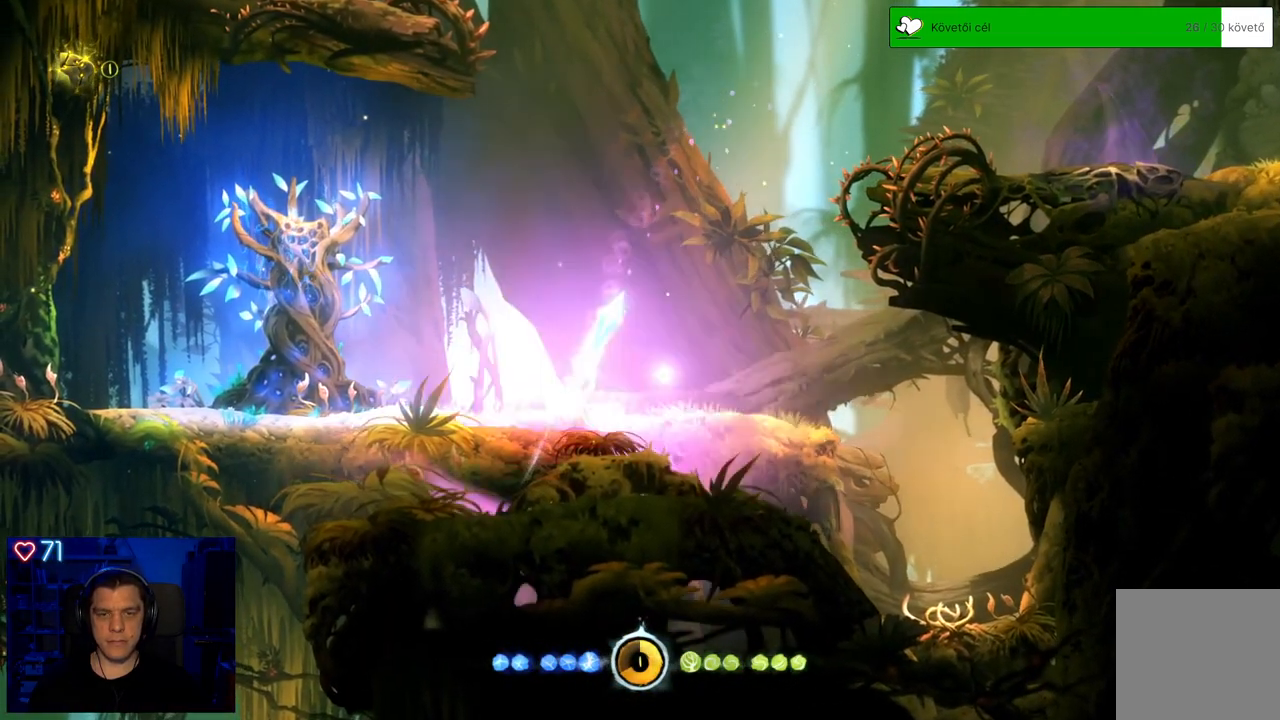
{"buttons": [], "left_stick": "up-right", "right_stick": "center", "events": []}
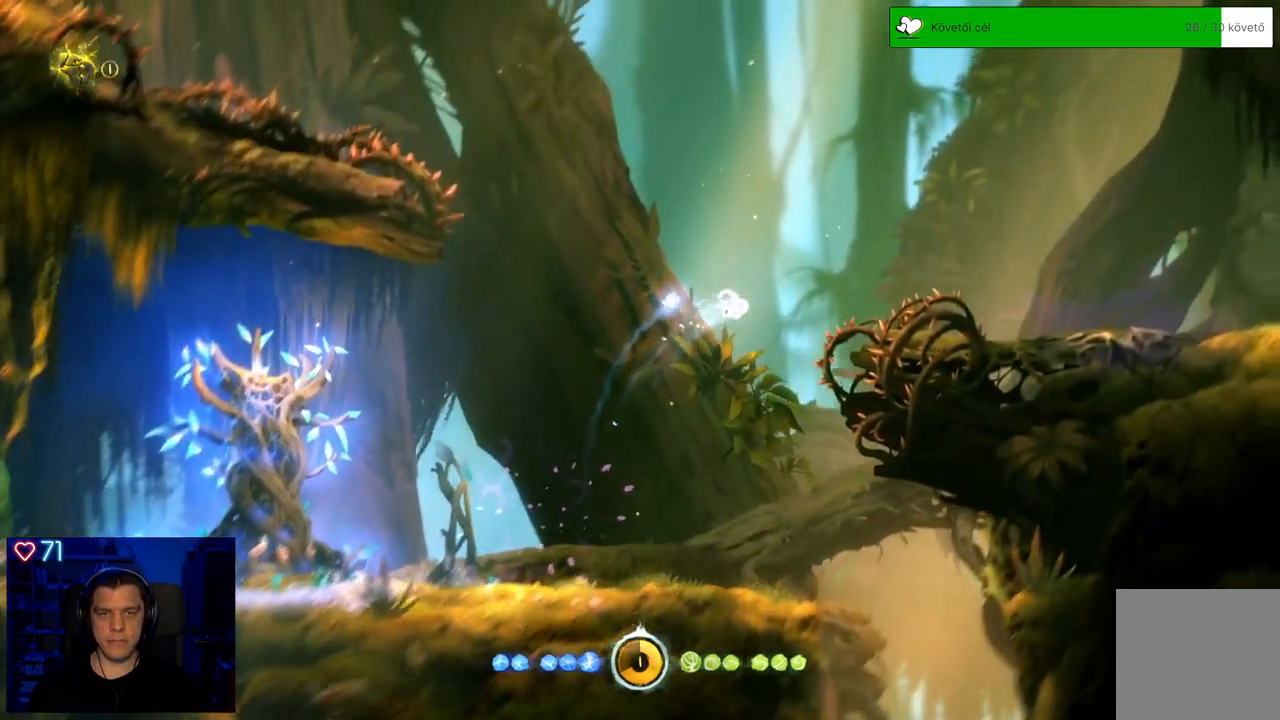
{"buttons": ["A"], "left_stick": "up-right", "right_stick": "center", "events": [[183, "A", "down"]]}
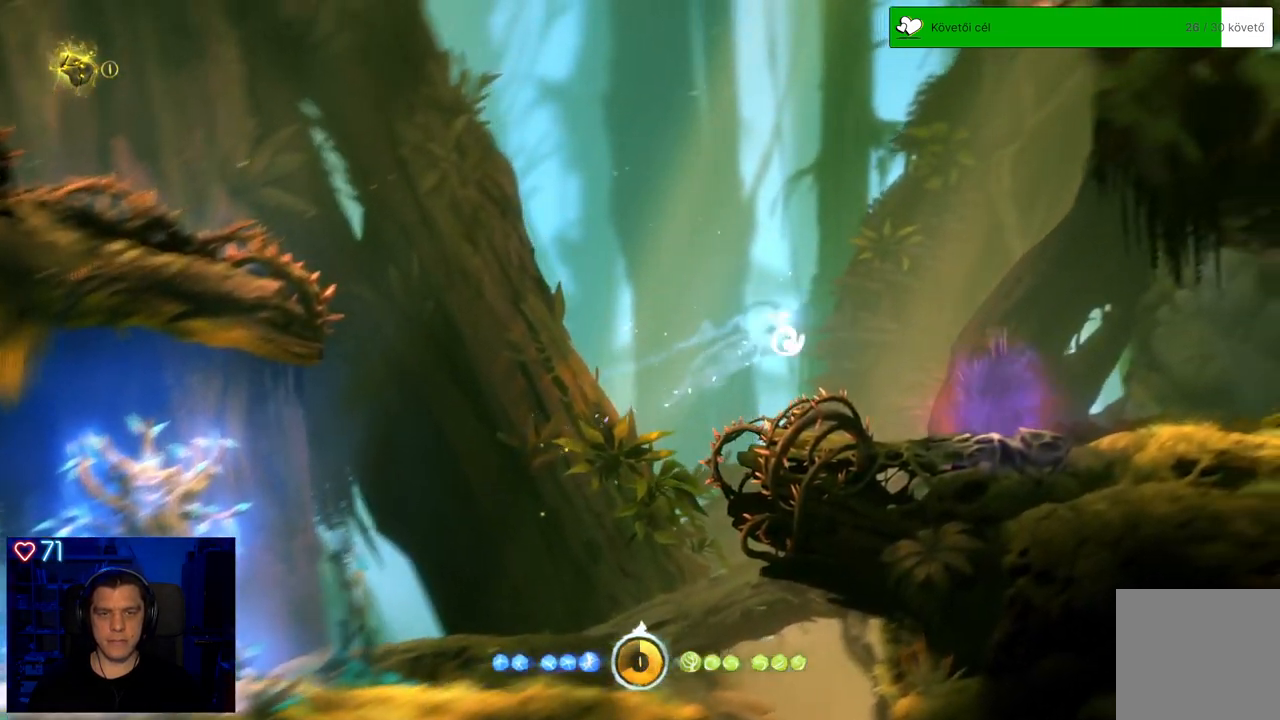
{"buttons": [], "left_stick": "center", "right_stick": "center", "events": [[300, "A", "up"], [500, "left_stick", "center"]]}
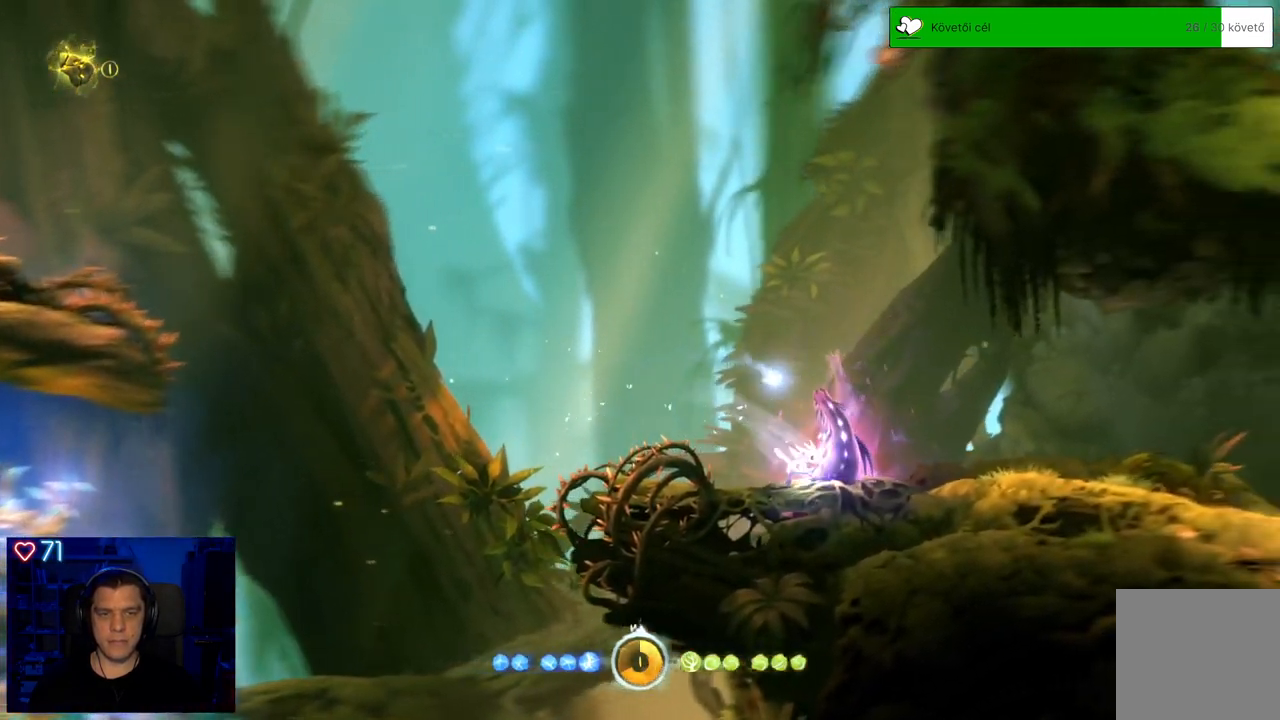
{"buttons": [], "left_stick": "down-right", "right_stick": "center", "events": [[83, "left_stick", "down-left"], [317, "left_stick", "center"], [483, "left_stick", "down-right"]]}
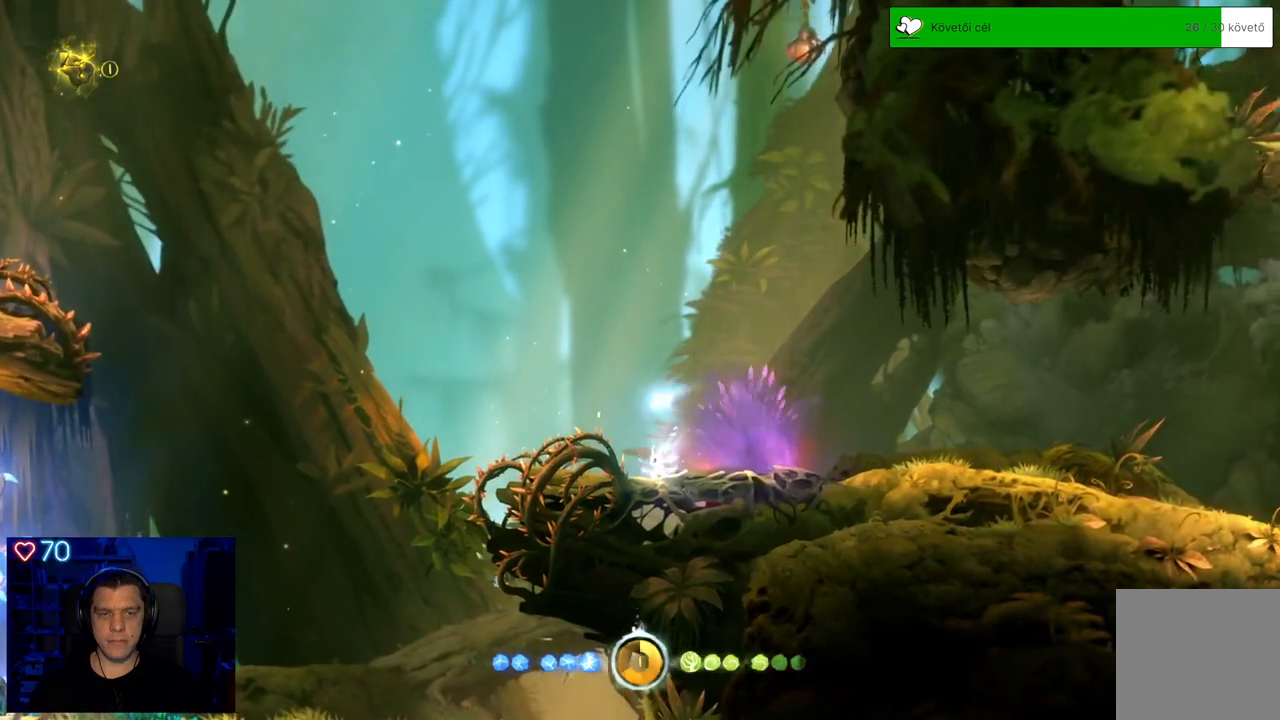
{"buttons": [], "left_stick": "center", "right_stick": "center", "events": [[117, "left_stick", "center"], [200, "X", "down"], [333, "X", "up"], [383, "X", "down"], [483, "X", "up"]]}
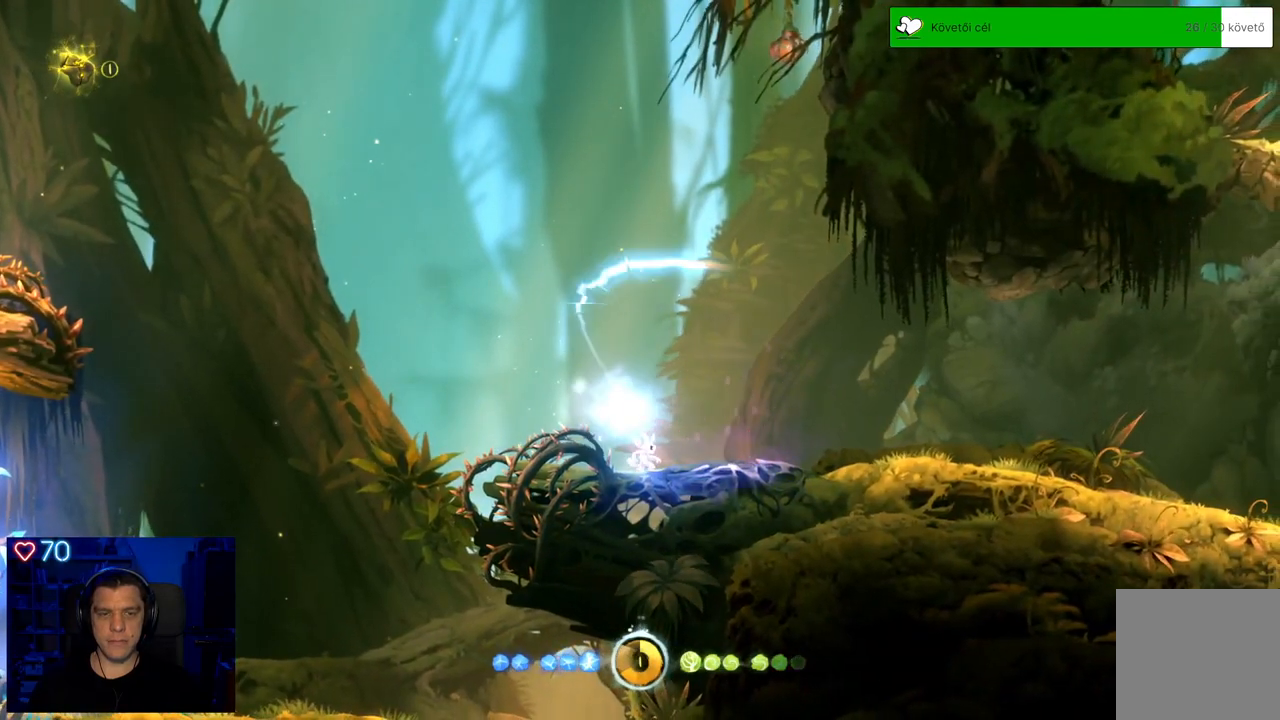
{"buttons": [], "left_stick": "right", "right_stick": "center", "events": [[50, "X", "down"], [100, "X", "up"], [100, "left_stick", "right"]]}
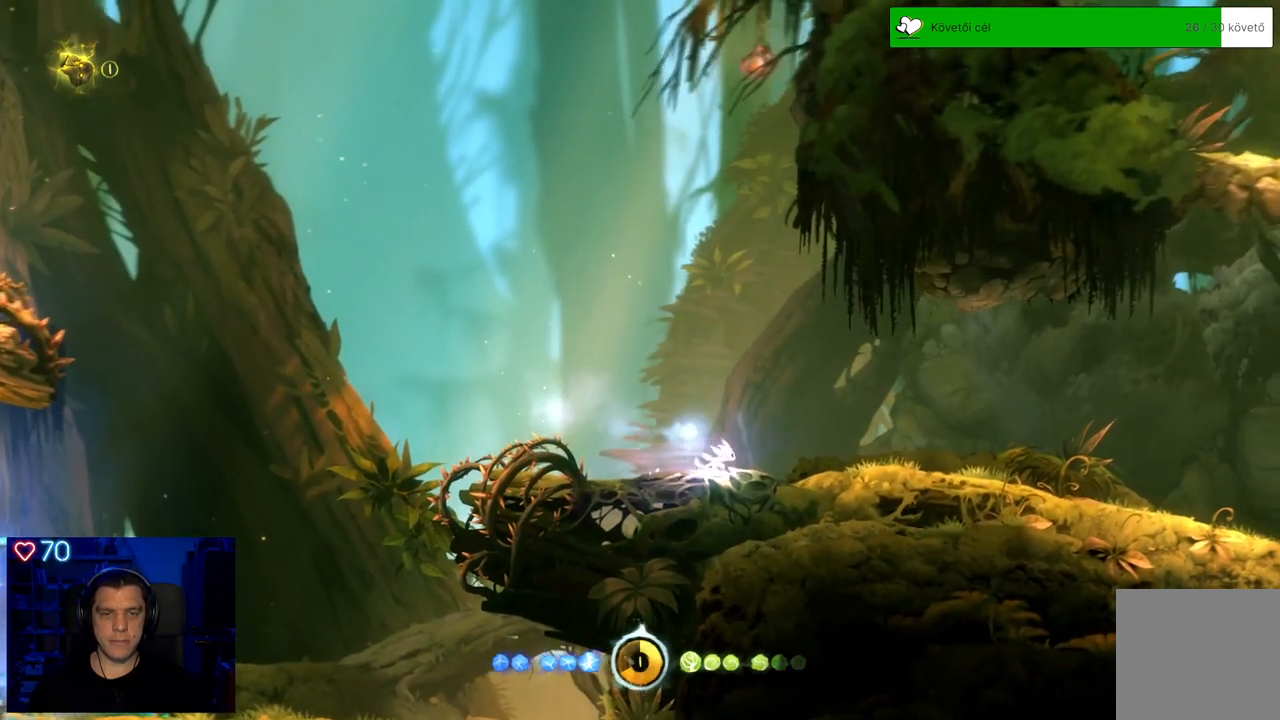
{"buttons": [], "left_stick": "right", "right_stick": "center", "events": [[383, "B", "down"], [500, "B", "up"]]}
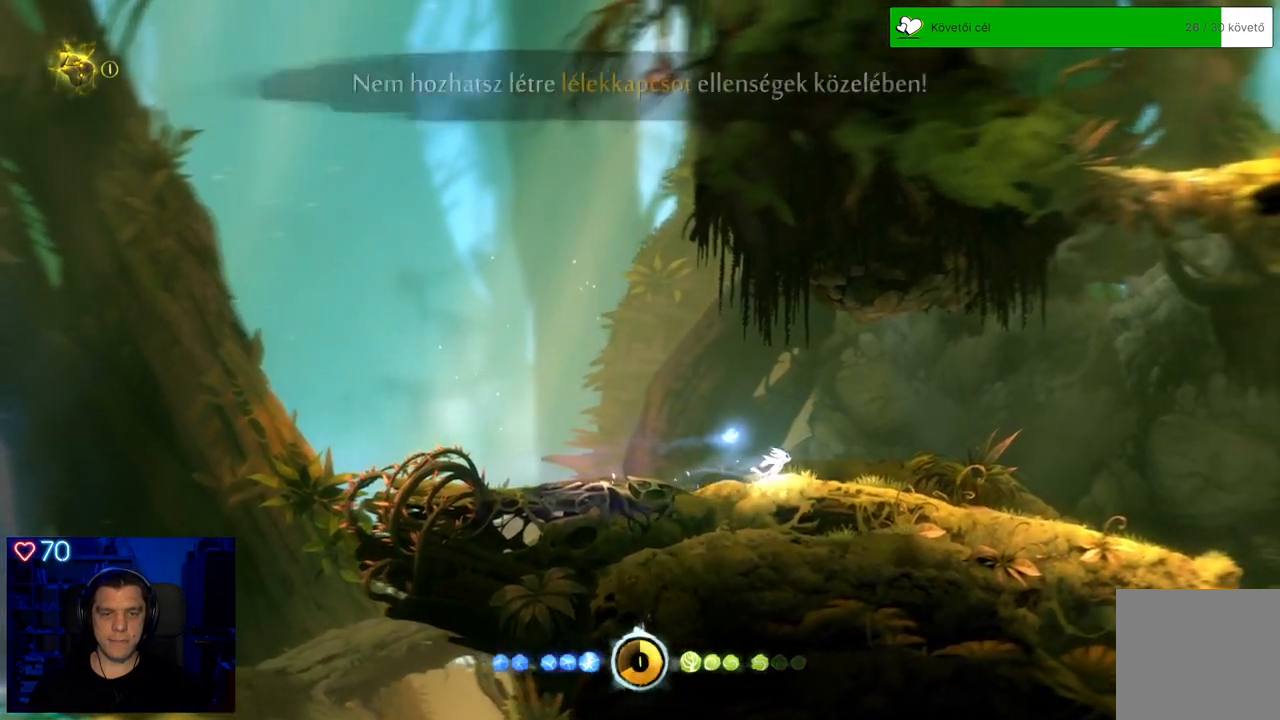
{"buttons": [], "left_stick": "right", "right_stick": "center", "events": []}
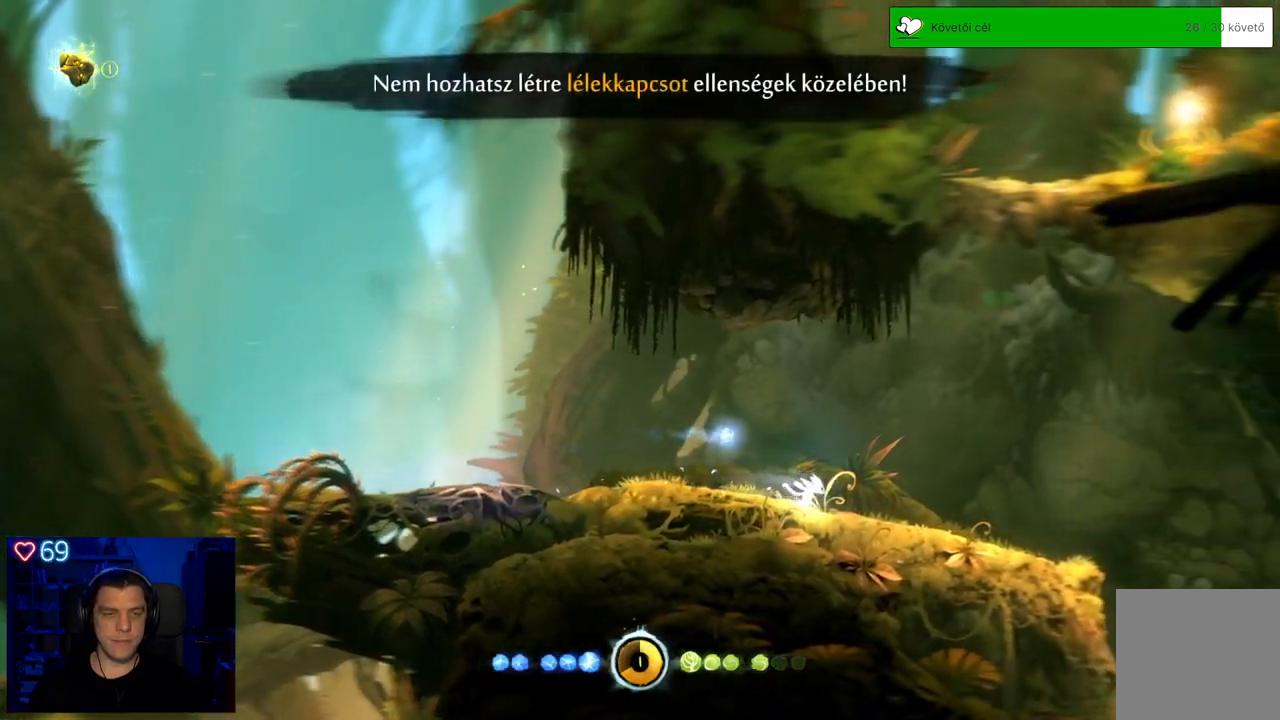
{"buttons": [], "left_stick": "right", "right_stick": "center", "events": [[50, "B", "down"], [150, "B", "up"]]}
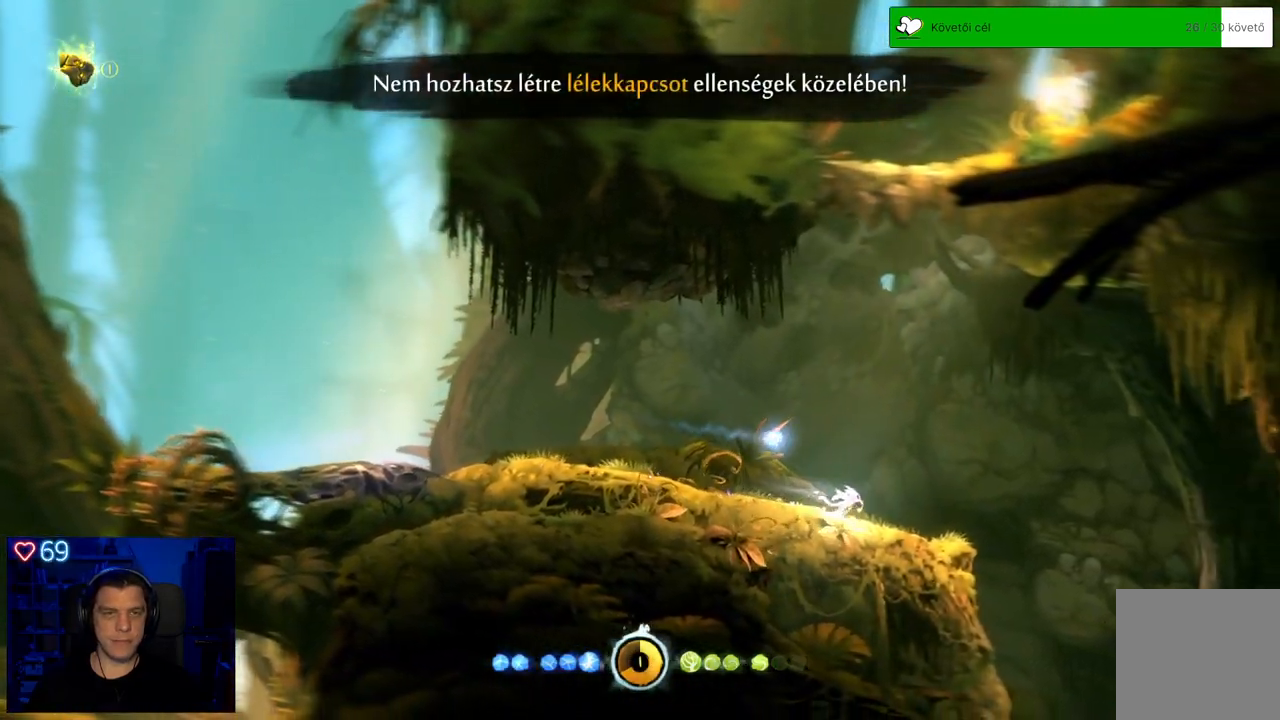
{"buttons": [], "left_stick": "right", "right_stick": "center", "events": []}
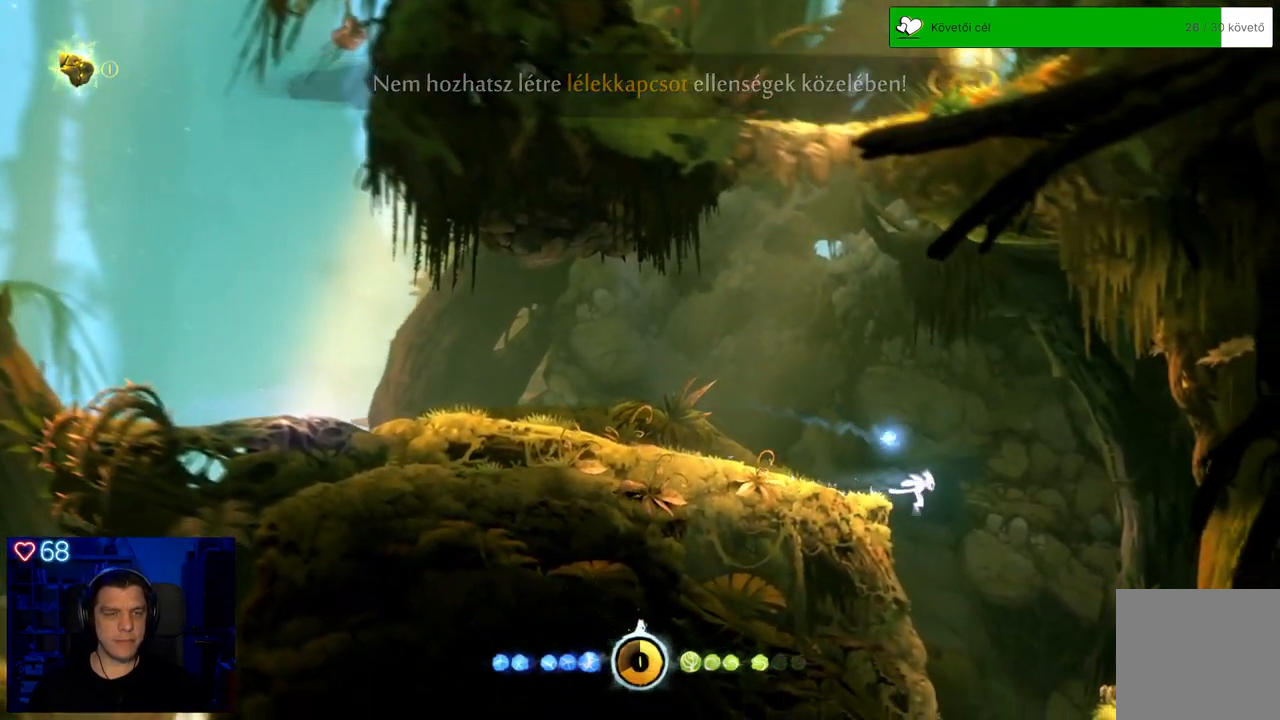
{"buttons": [], "left_stick": "center", "right_stick": "center", "events": [[417, "left_stick", "center"]]}
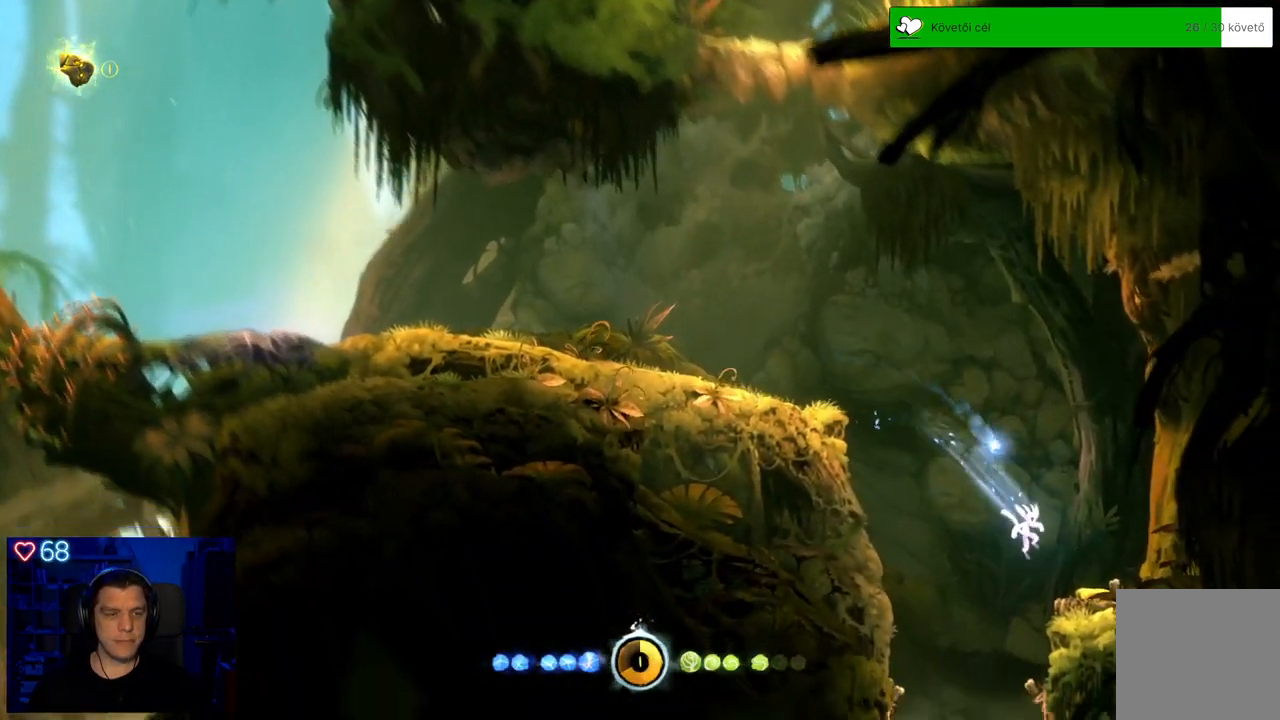
{"buttons": [], "left_stick": "center", "right_stick": "center", "events": [[200, "left_stick", "left"], [500, "left_stick", "center"]]}
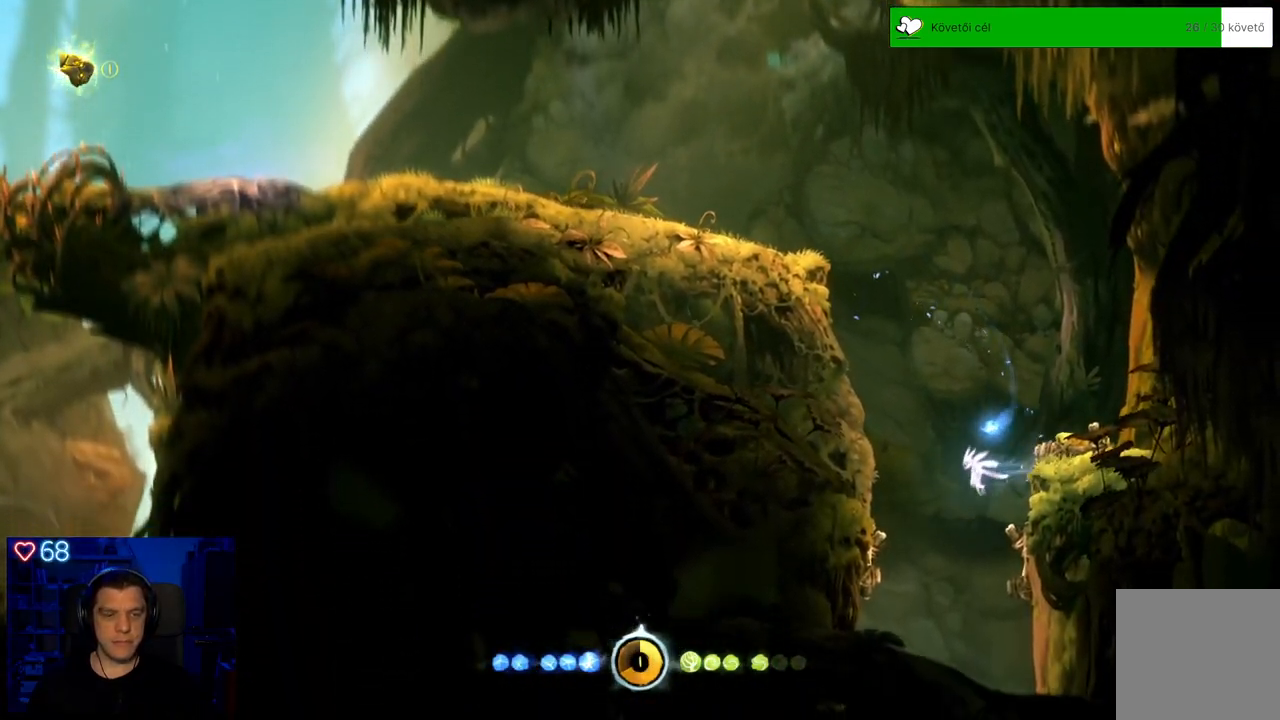
{"buttons": [], "left_stick": "right", "right_stick": "center", "events": [[183, "left_stick", "right"]]}
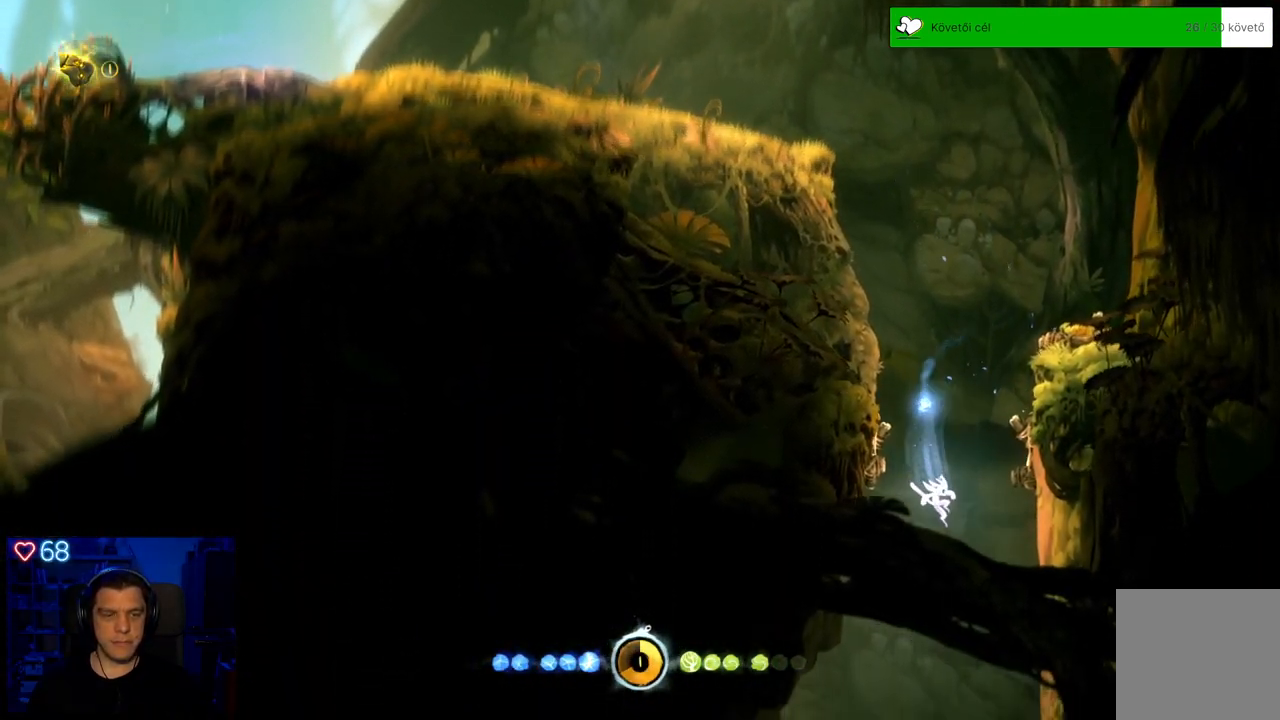
{"buttons": [], "left_stick": "center", "right_stick": "center", "events": [[450, "left_stick", "center"]]}
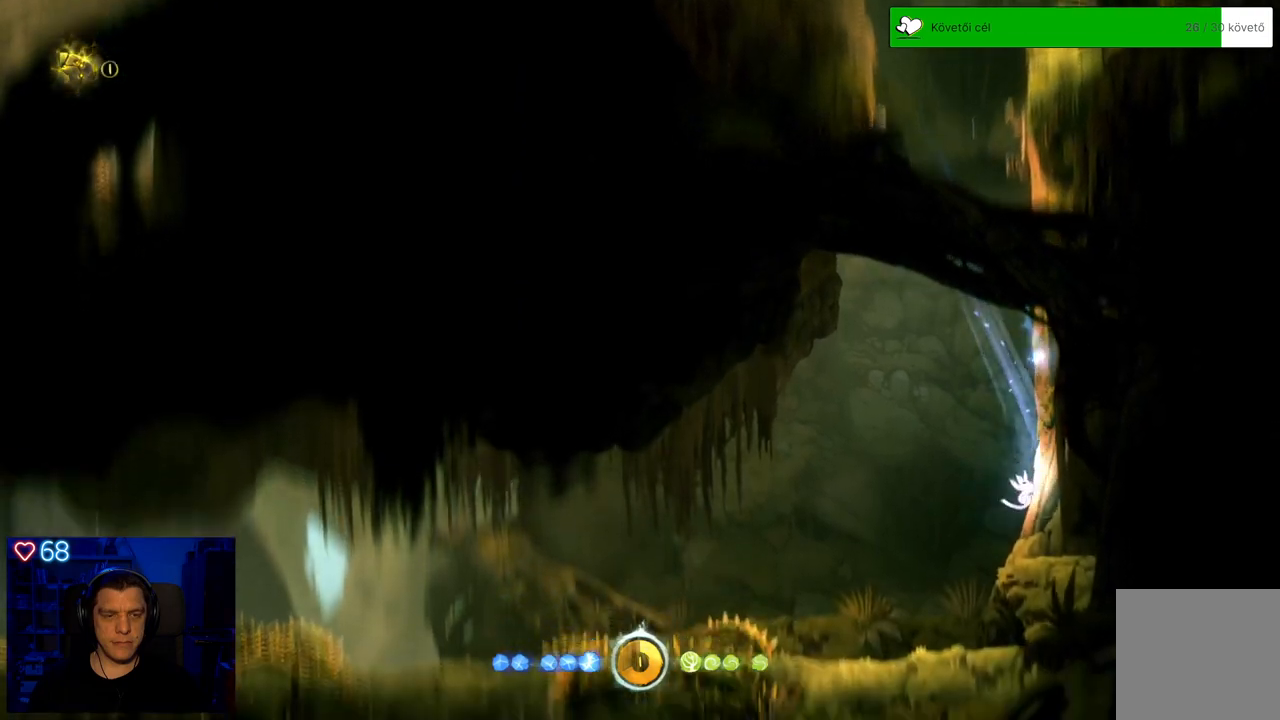
{"buttons": [], "left_stick": "left", "right_stick": "center", "events": [[83, "left_stick", "left"]]}
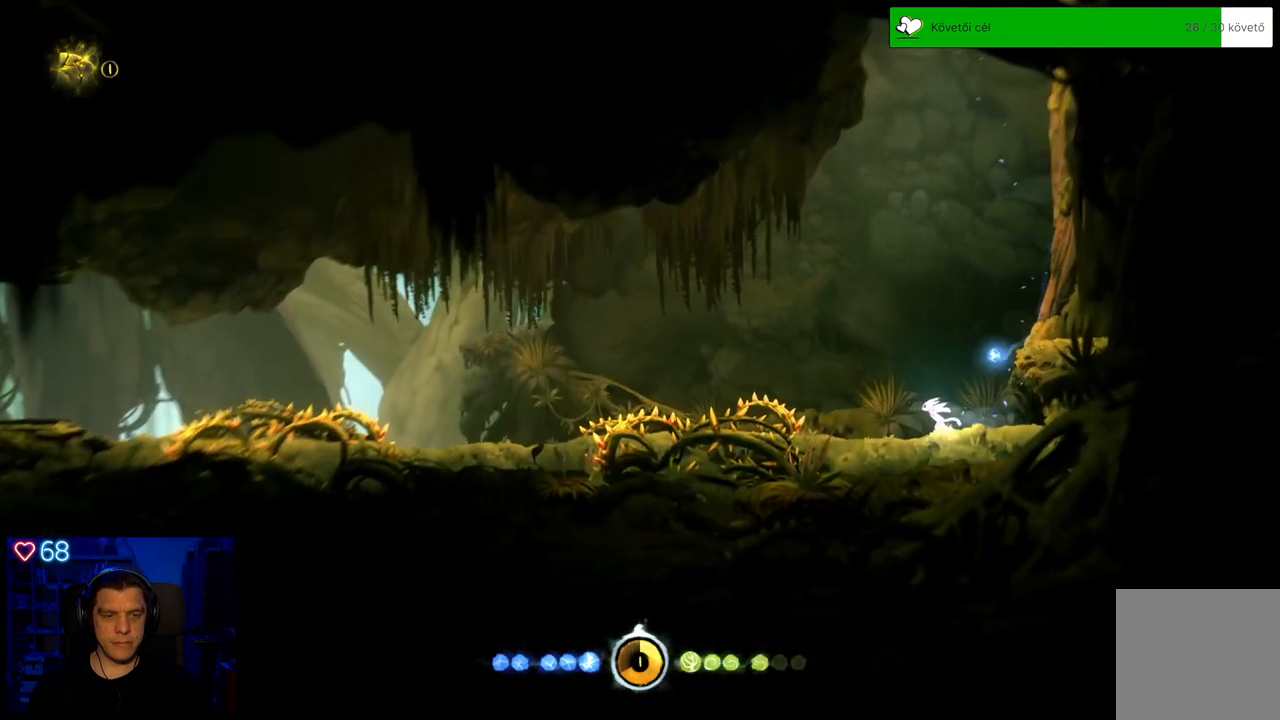
{"buttons": ["A"], "left_stick": "left", "right_stick": "center", "events": [[50, "A", "down"], [383, "A", "up"], [467, "A", "down"]]}
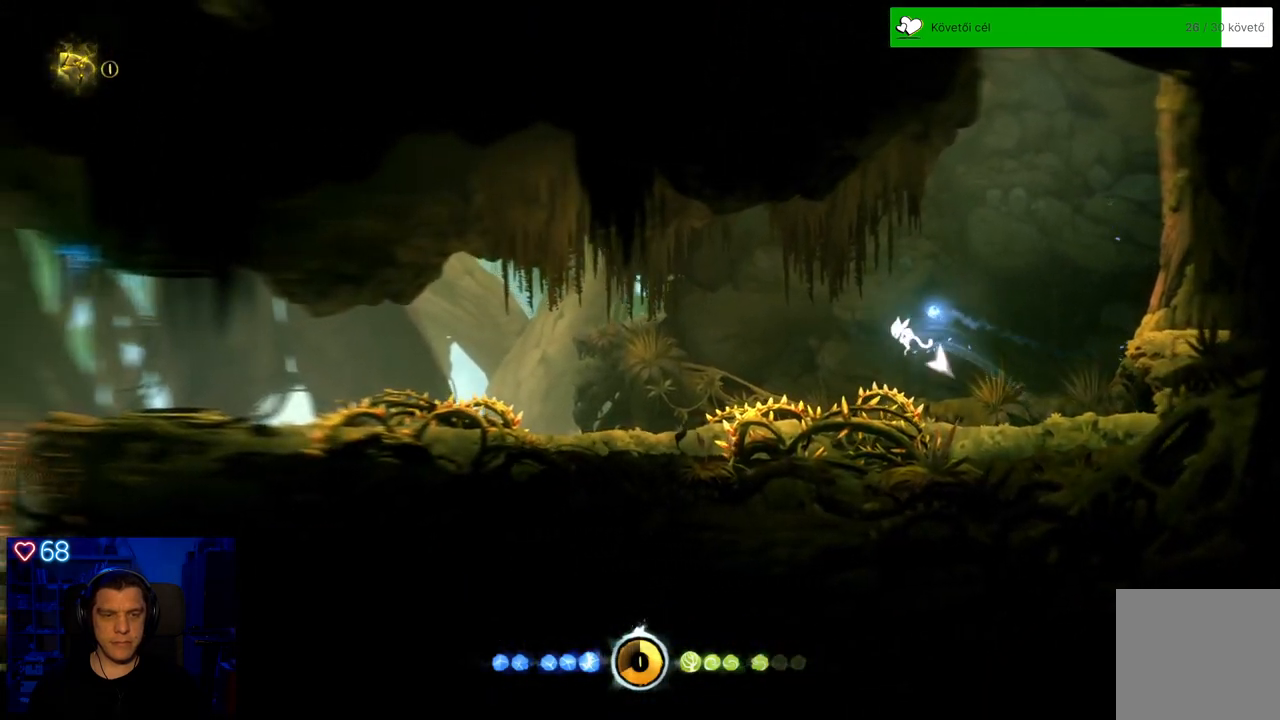
{"buttons": [], "left_stick": "left", "right_stick": "center", "events": [[100, "A", "up"], [267, "left_stick", "center"], [483, "left_stick", "left"]]}
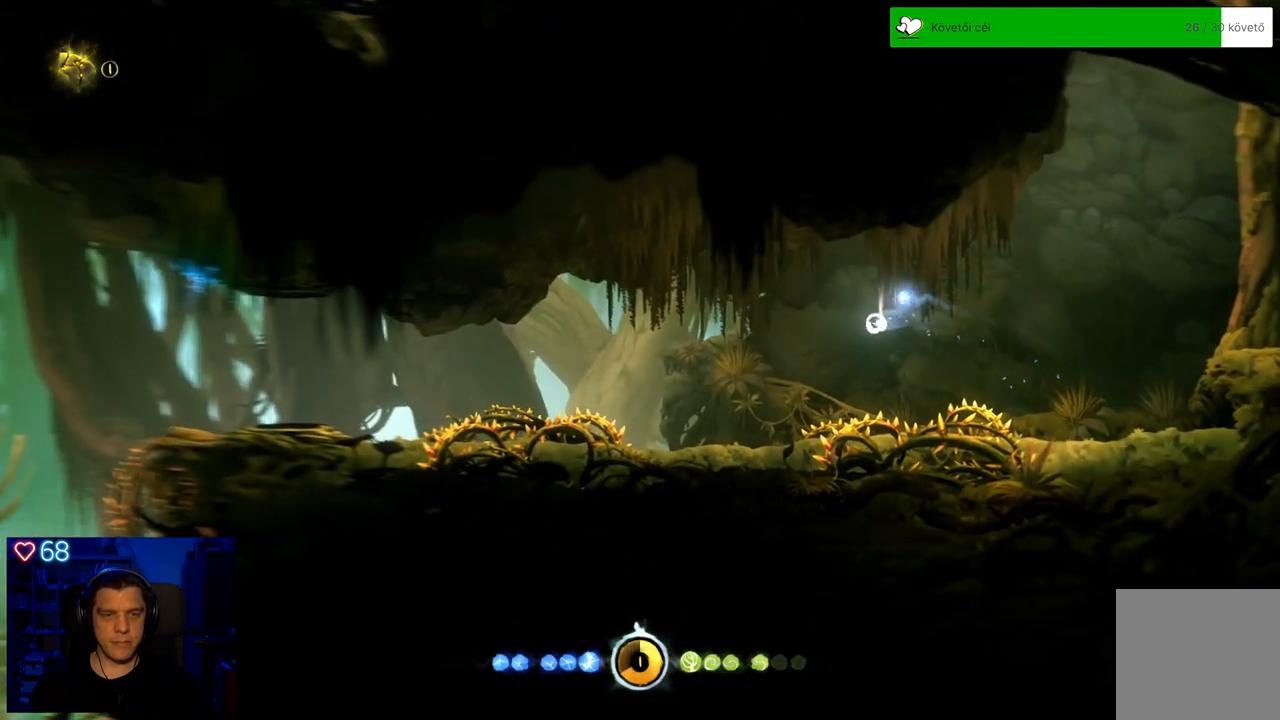
{"buttons": [], "left_stick": "left", "right_stick": "center", "events": []}
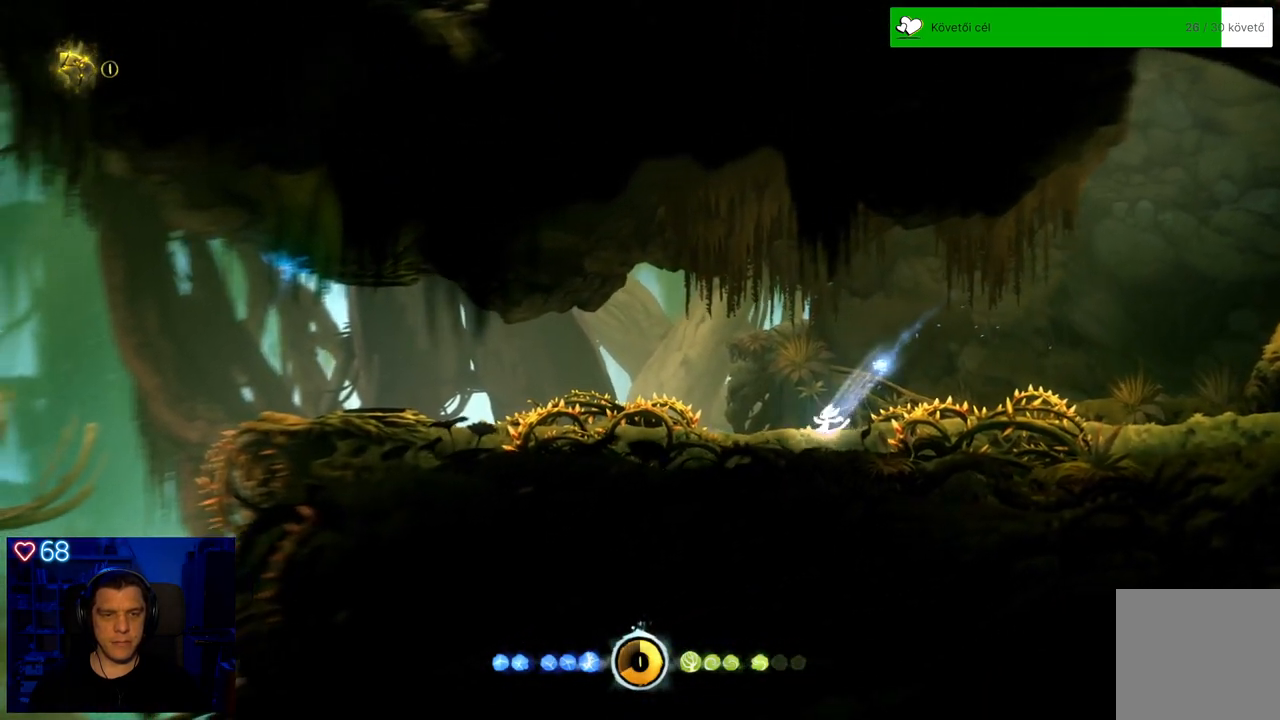
{"buttons": ["A"], "left_stick": "left", "right_stick": "center", "events": [[100, "A", "down"], [383, "A", "up"], [483, "A", "down"]]}
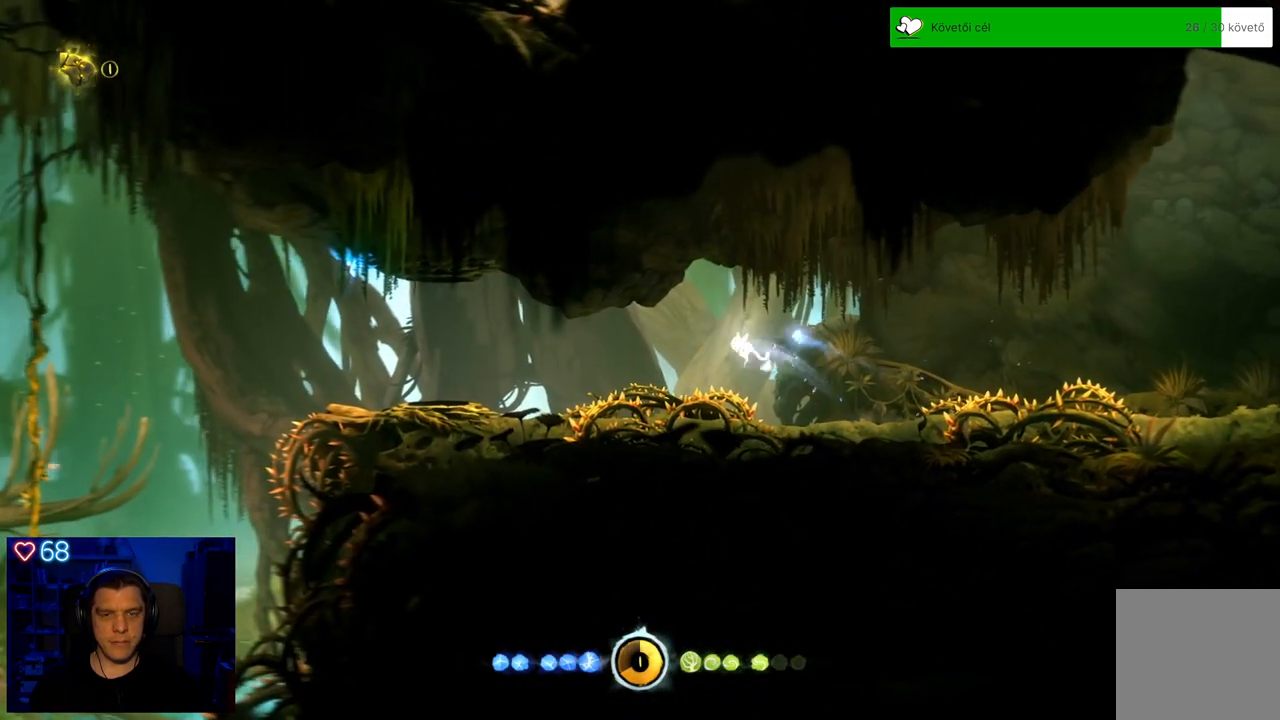
{"buttons": ["A"], "left_stick": "left", "right_stick": "center", "events": []}
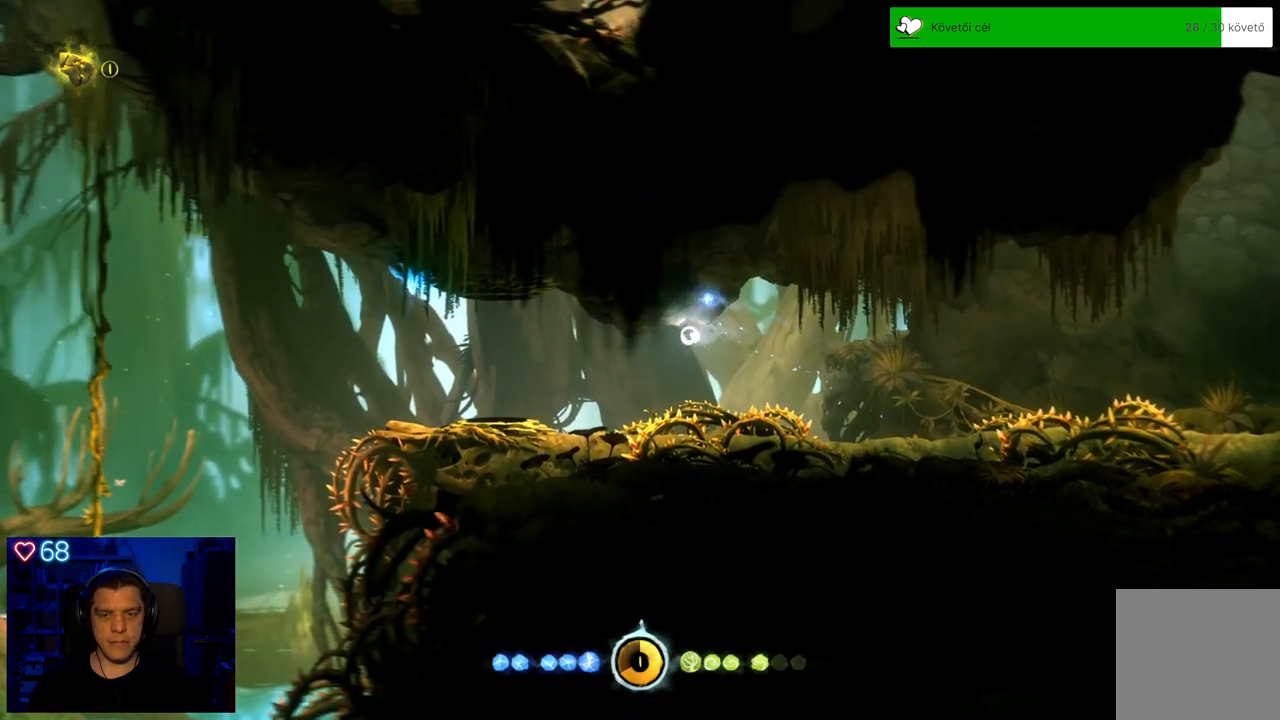
{"buttons": [], "left_stick": "left", "right_stick": "center", "events": [[133, "A", "up"]]}
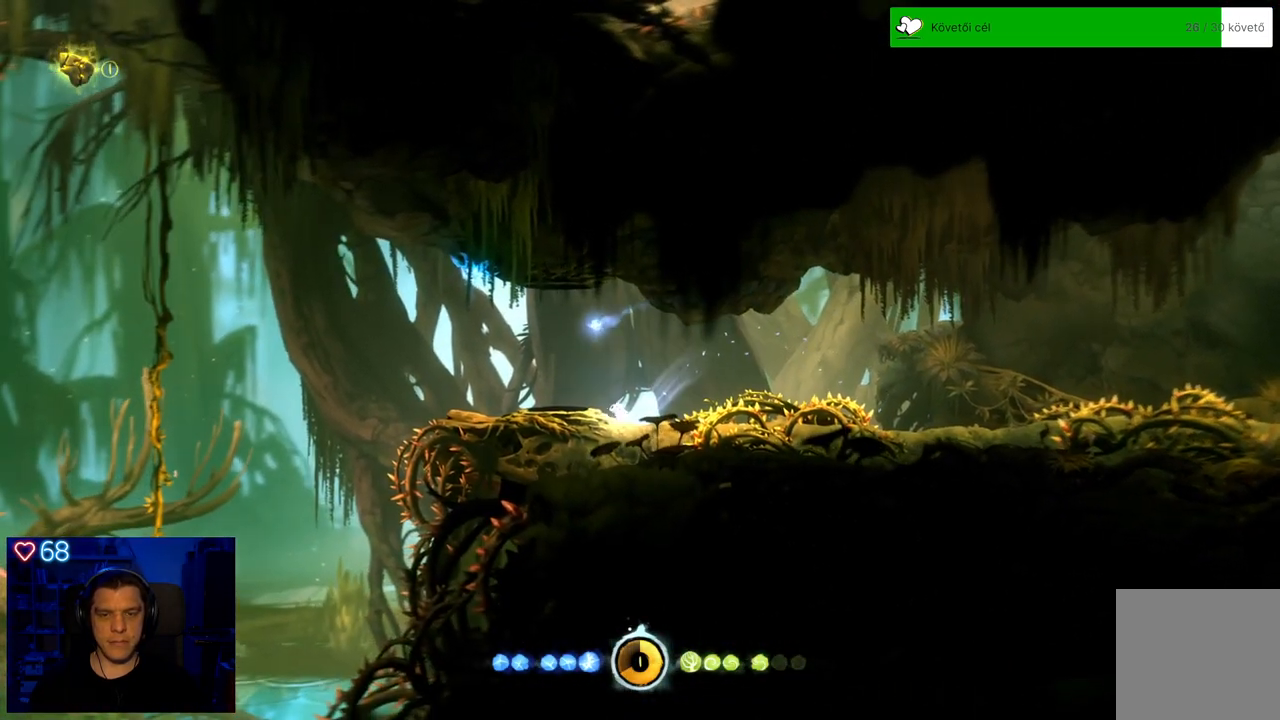
{"buttons": ["B"], "left_stick": "center", "right_stick": "center", "events": [[383, "B", "down"], [400, "left_stick", "center"]]}